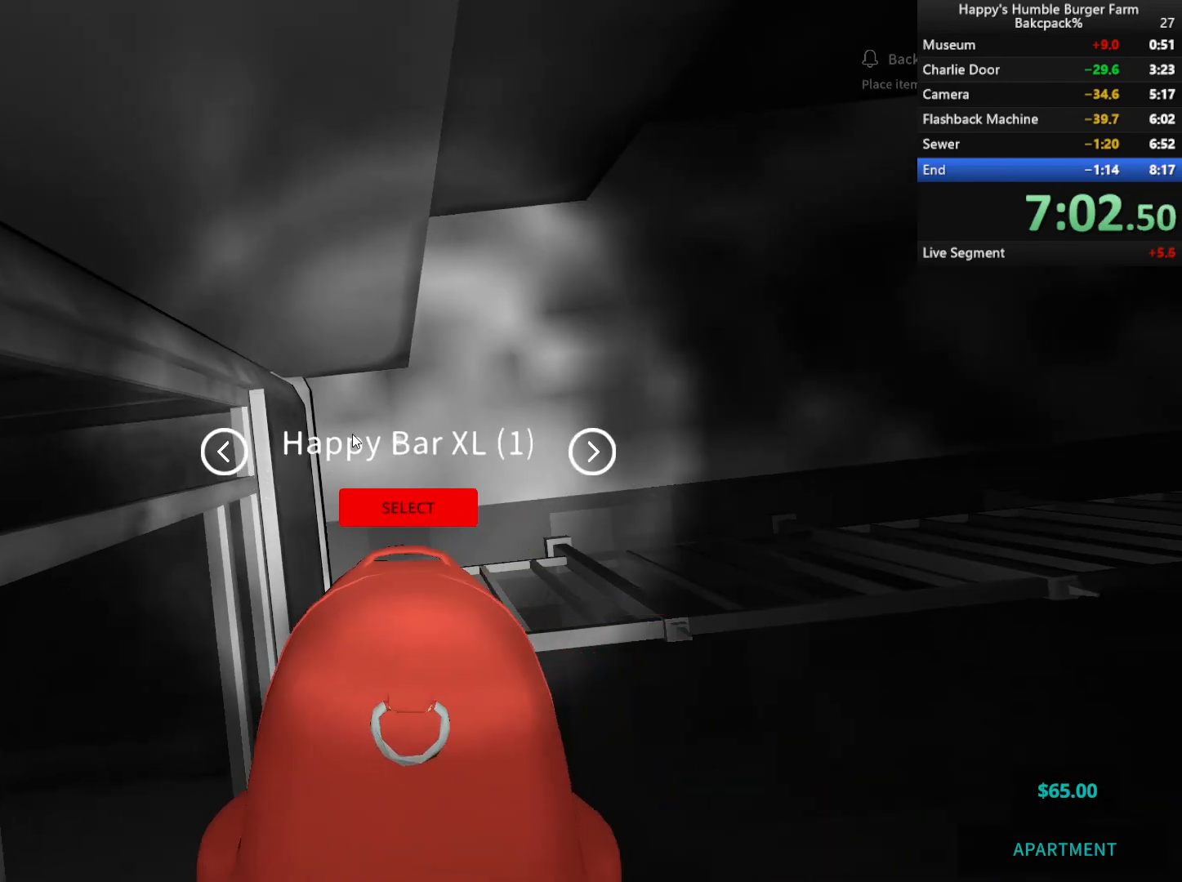
Gameplay with keyboard and mouse; each line is a JSON object with the keys and mouse buttons held at the frame after it. "events" lists presses ("down") and releases ("up") of "1", "2", "3", "4", "5", "a", "alt", "c", "ctrl", "d", "e", "f", "q", "r", "s", "shift", "space", "tab", "v", "w", "x", "z", "mouse_left", "mouse_middle", "mouse_right", "mouse_wheel_up" and "mouse_wheel_down" between this image and that frame as [ms after this image, input, new state], when the widget could be followed in between. "mouse_left", "mouse_middle", "mouse_right", "mouse_wheel_up", "mouse_wheel_down" = the "left", "middle", "right", "wheel_up", "wheel_down" buttons of the "mouse" list. No other keys are recorded. Not read: mouse_move.
{"keys": [], "mouse": [], "events": []}
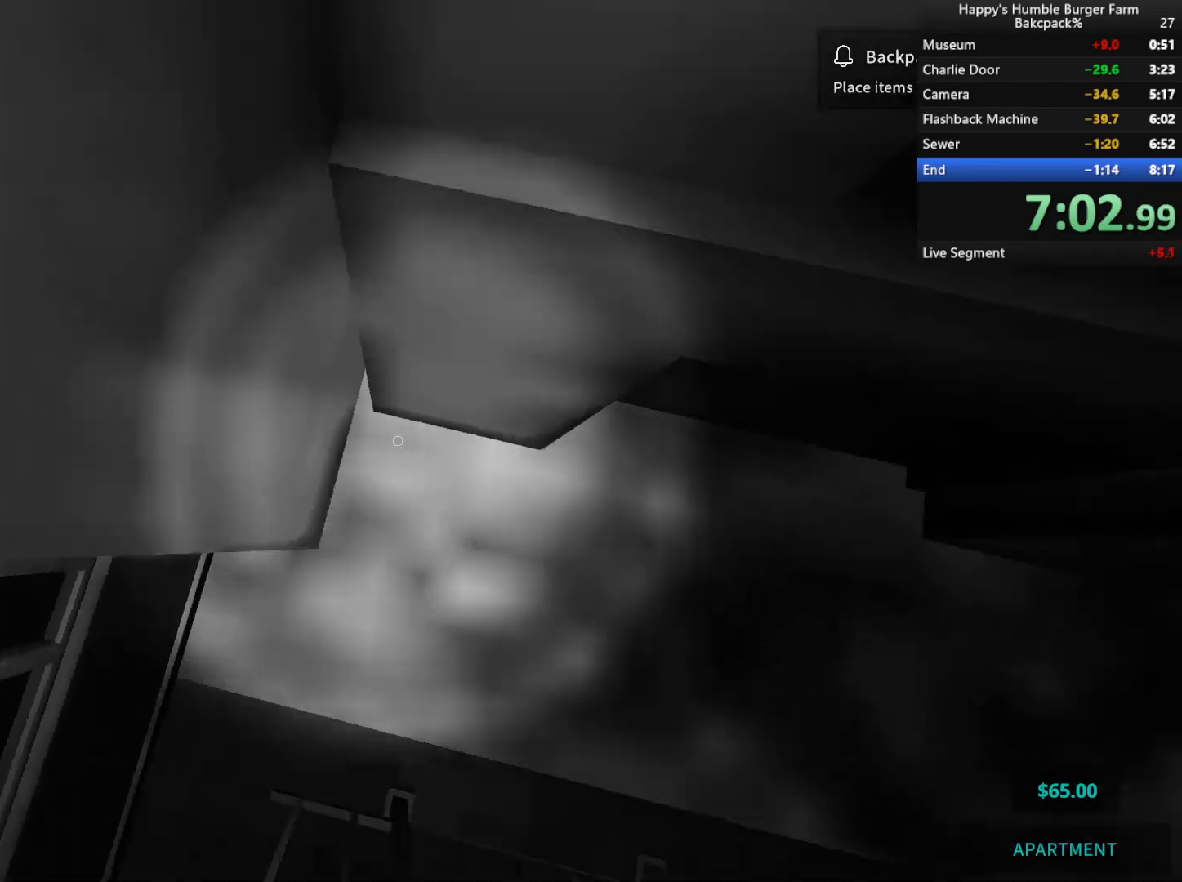
{"keys": ["a", "shift", "w"], "mouse": [], "events": [[50, "w", "down"], [183, "shift", "down"], [467, "a", "down"]]}
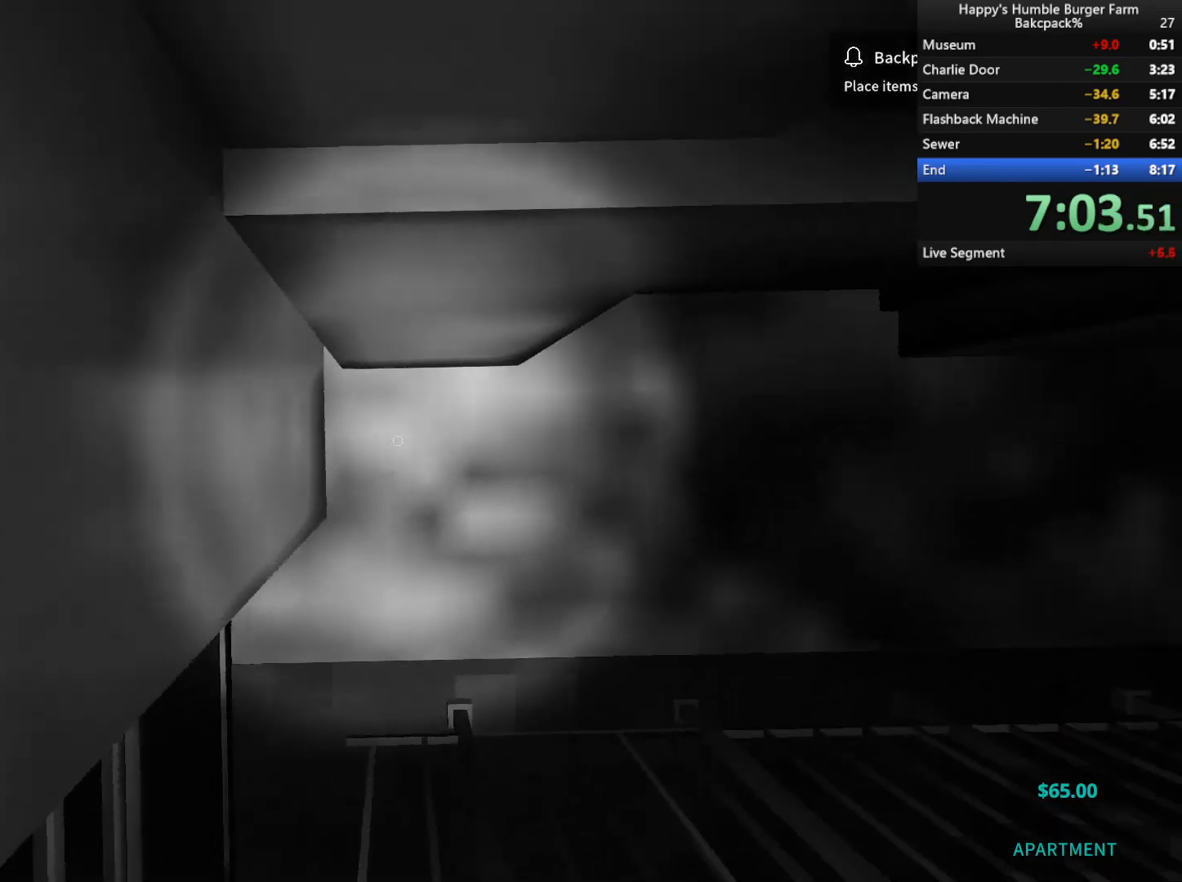
{"keys": ["a", "w"], "mouse": [], "events": [[17, "shift", "up"], [67, "w", "up"], [100, "s", "down"], [383, "s", "up"], [417, "w", "down"]]}
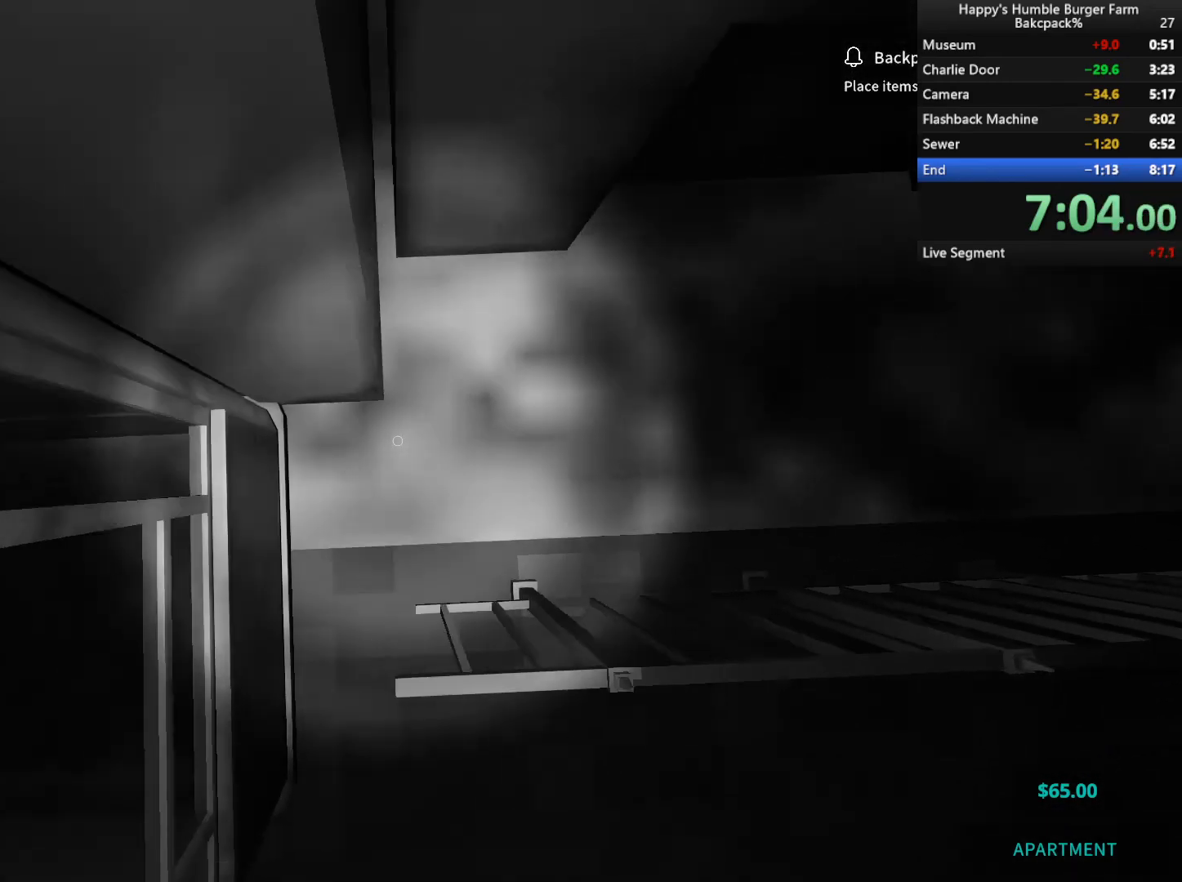
{"keys": [], "mouse": [], "events": [[350, "a", "up"], [350, "w", "up"]]}
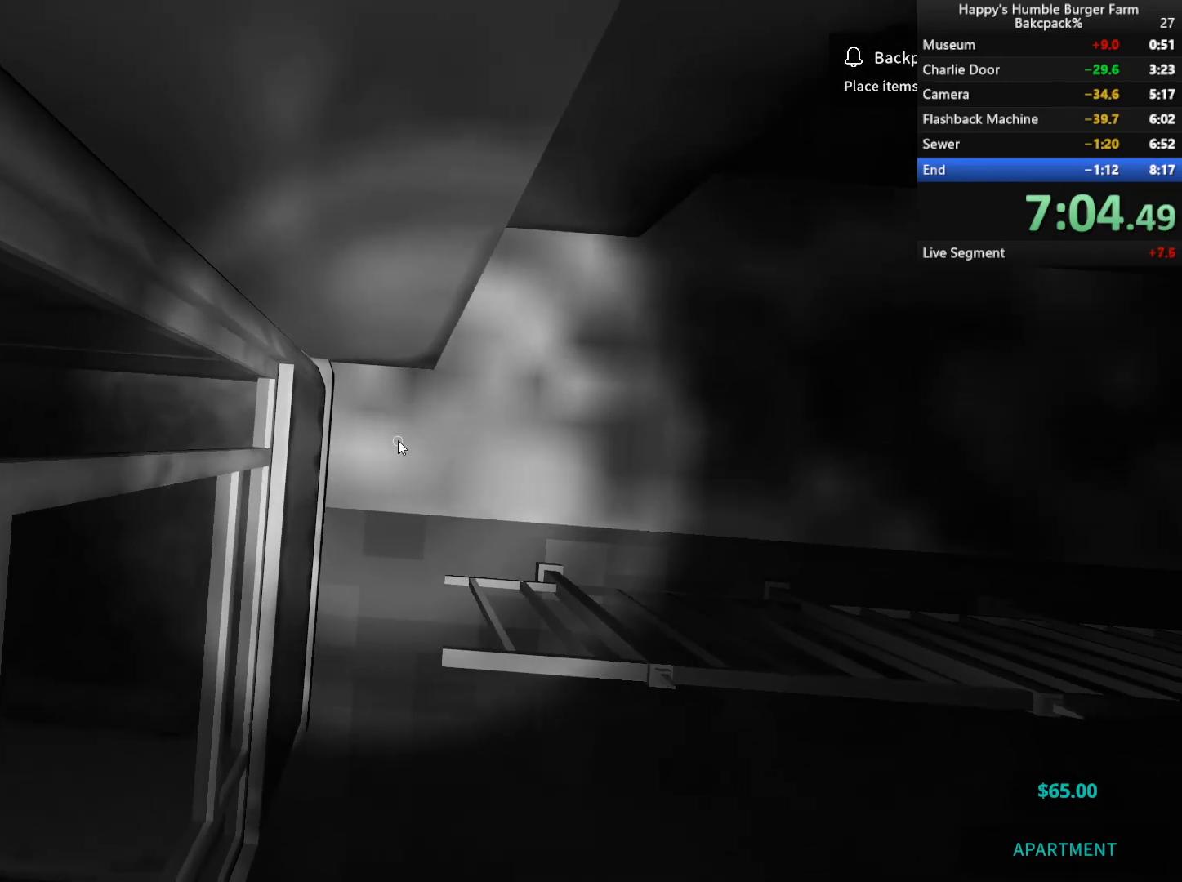
{"keys": [], "mouse": [], "events": []}
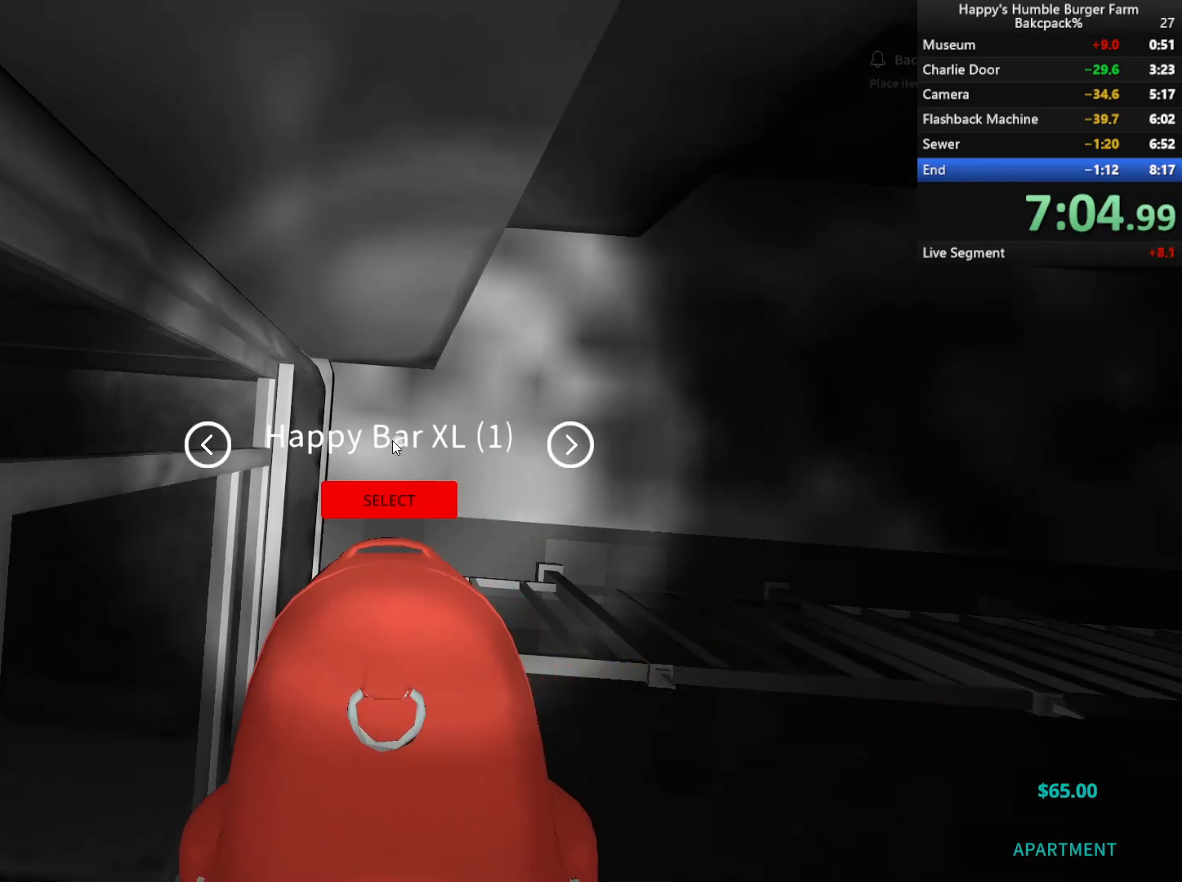
{"keys": ["a", "s"], "mouse": [], "events": [[400, "a", "down"], [500, "s", "down"]]}
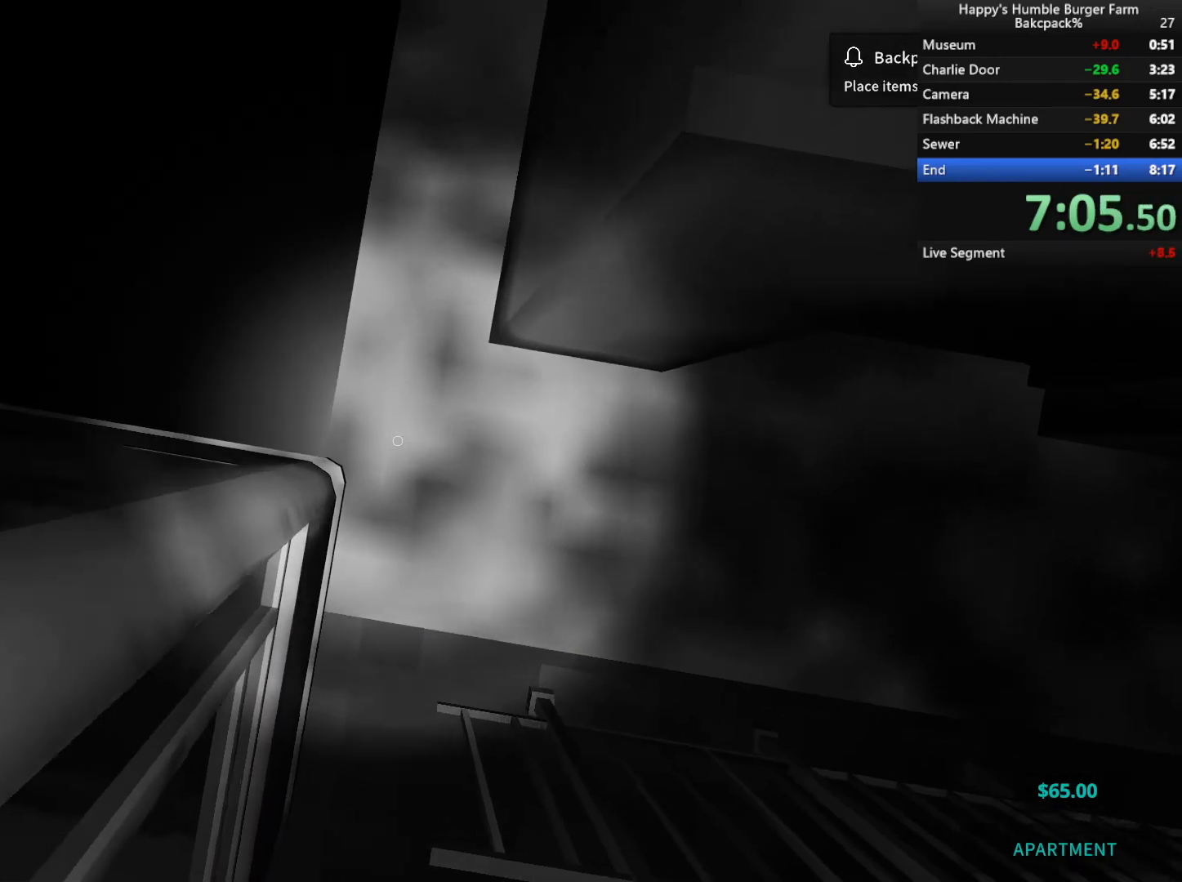
{"keys": ["shift", "w"], "mouse": [], "events": [[50, "s", "up"], [233, "w", "down"], [367, "a", "up"], [367, "shift", "down"]]}
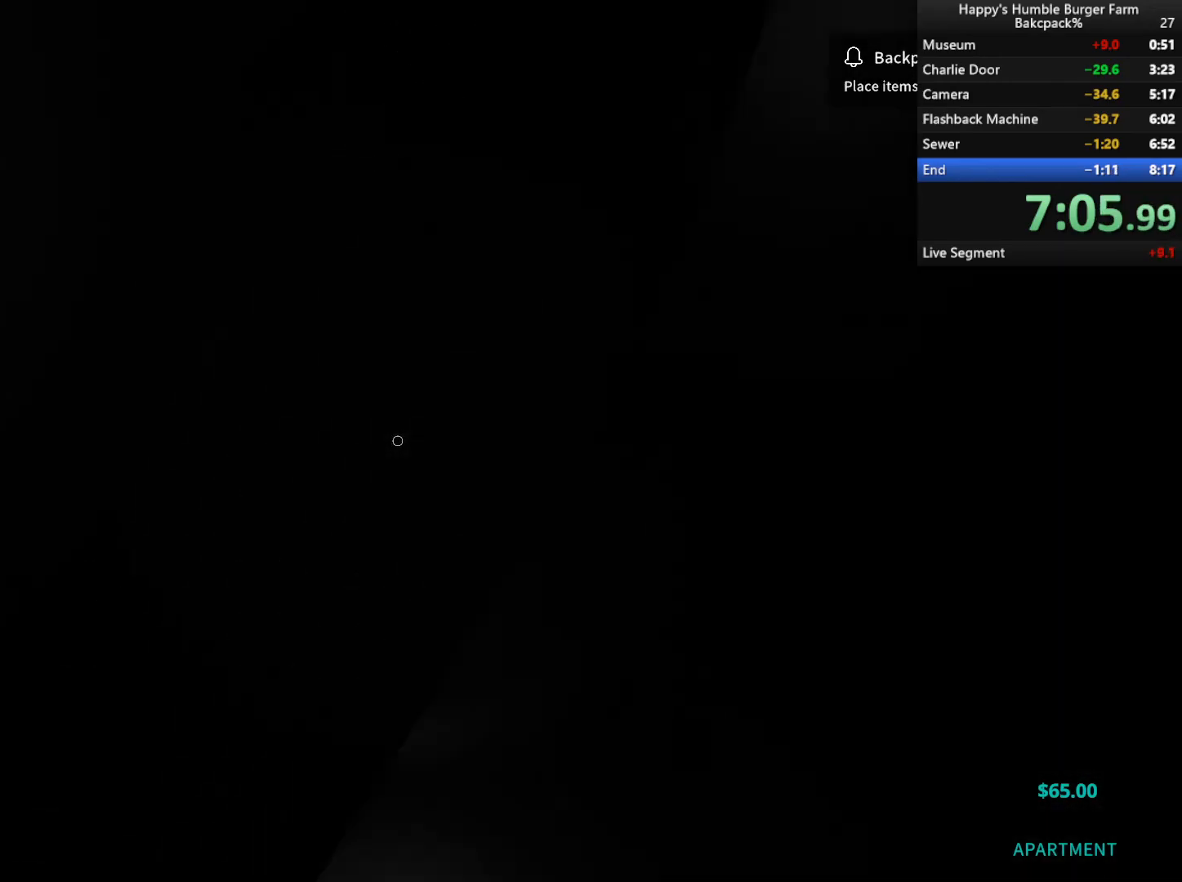
{"keys": ["shift", "w"], "mouse": [], "events": [[150, "d", "down"], [417, "d", "up"]]}
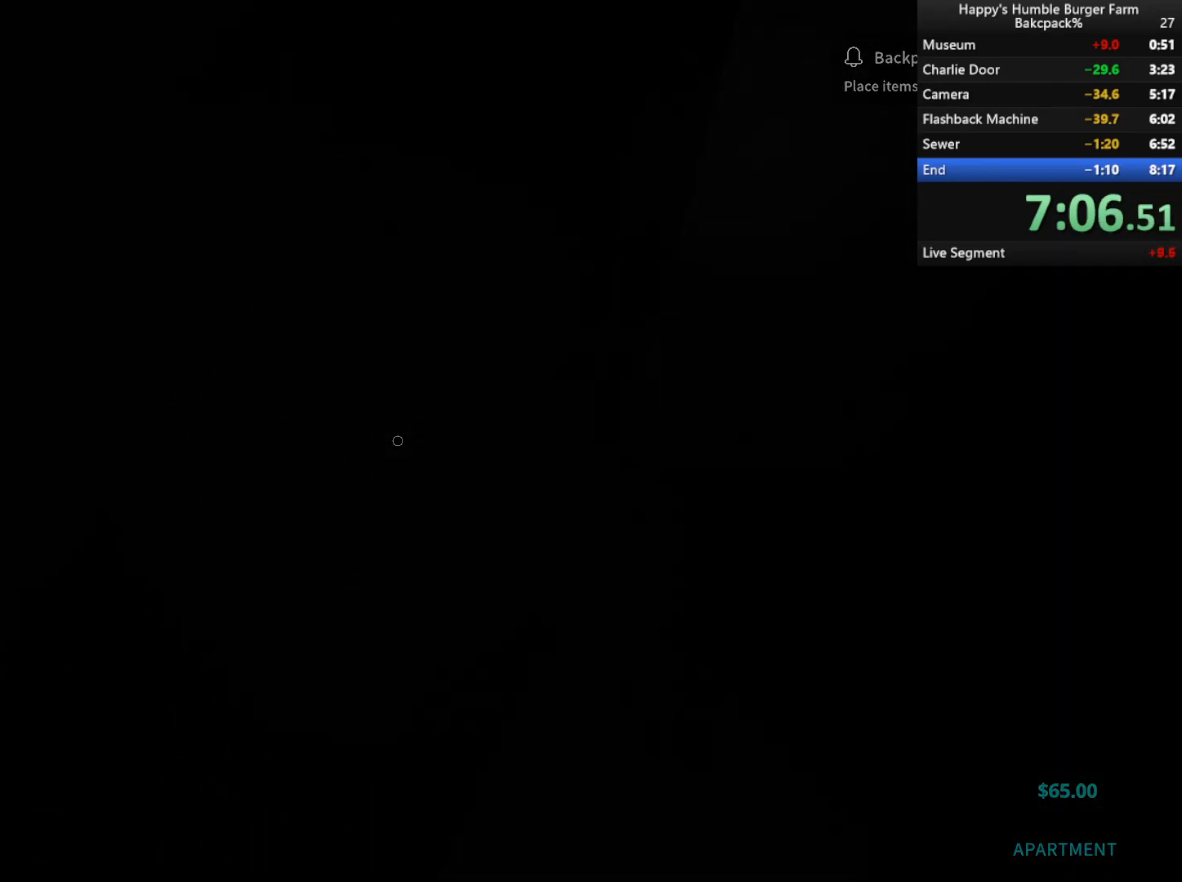
{"keys": [], "mouse": [], "events": [[100, "shift", "up"], [100, "w", "up"]]}
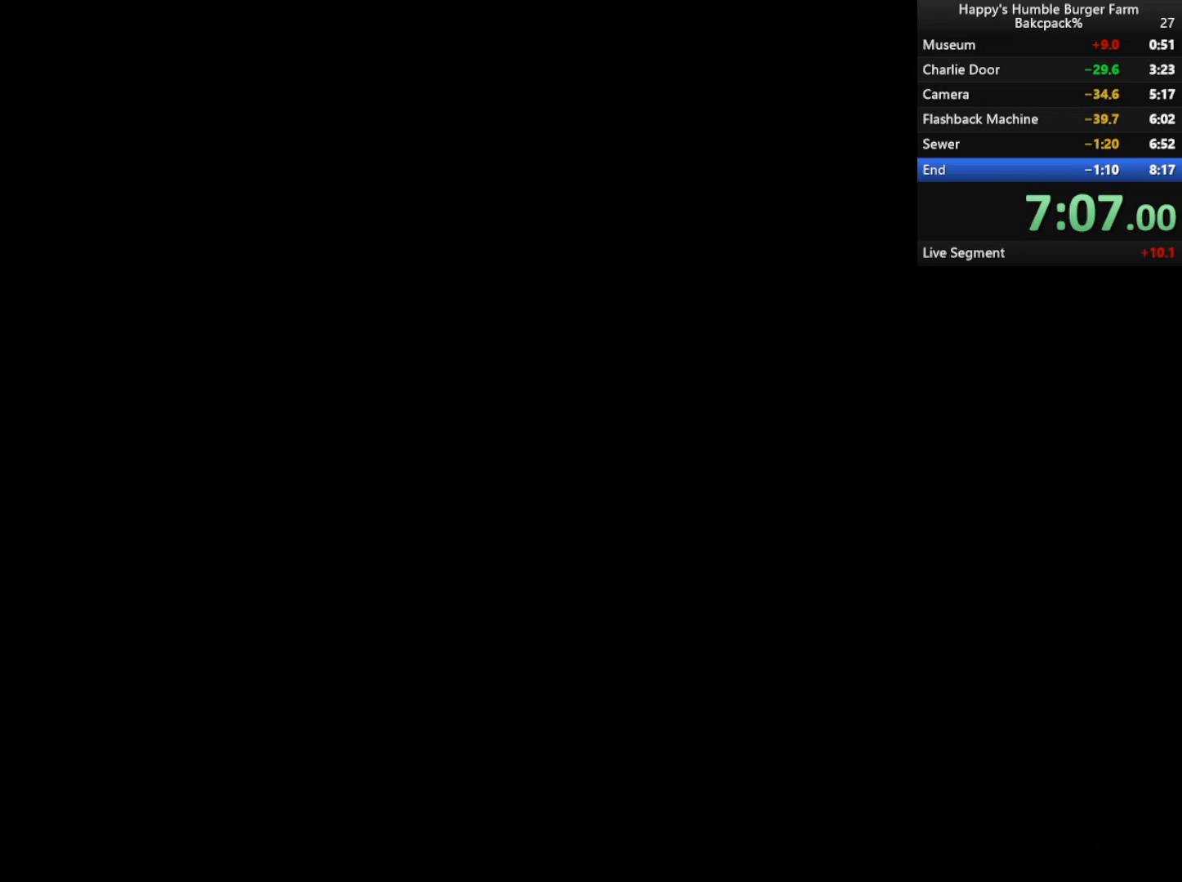
{"keys": [], "mouse": [], "events": []}
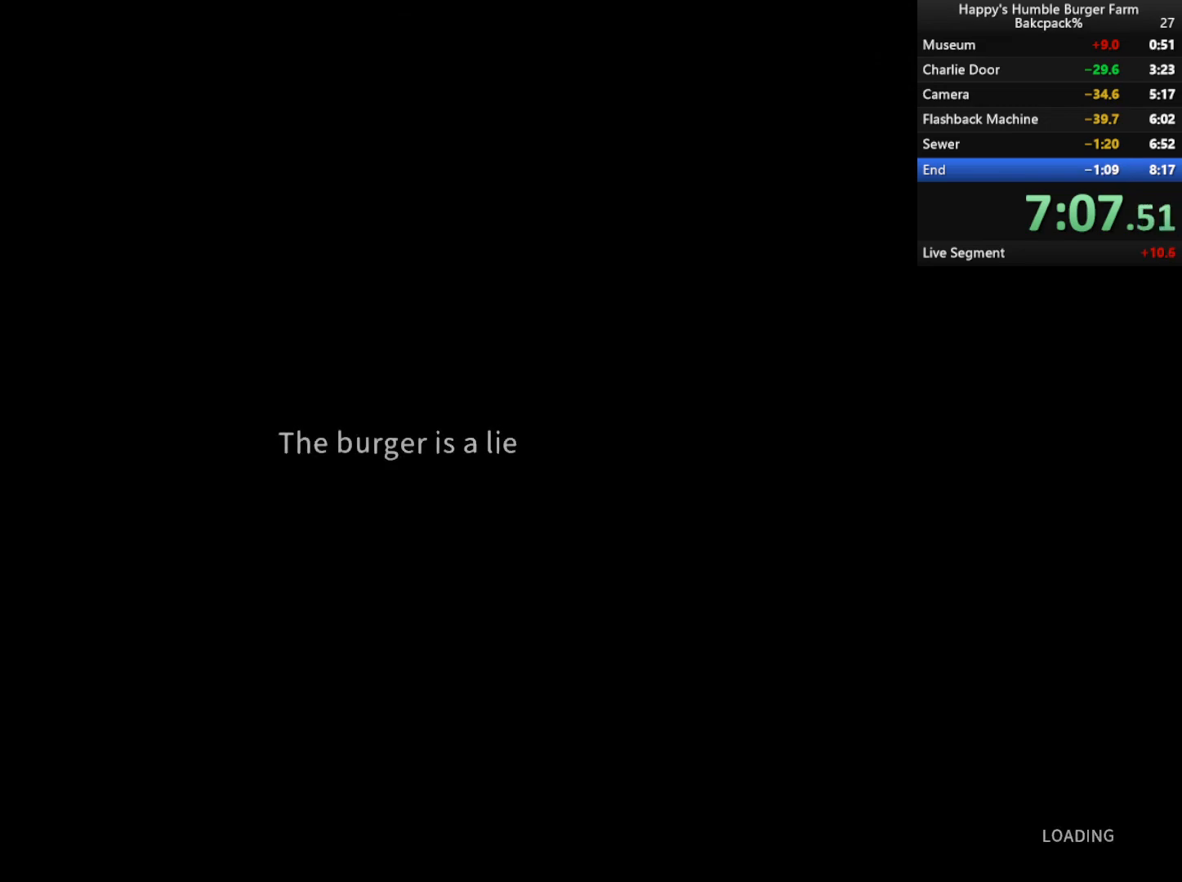
{"keys": [], "mouse": [], "events": [[217, "mouse_left", "down"], [300, "mouse_left", "up"], [400, "mouse_left", "down"], [450, "mouse_left", "up"]]}
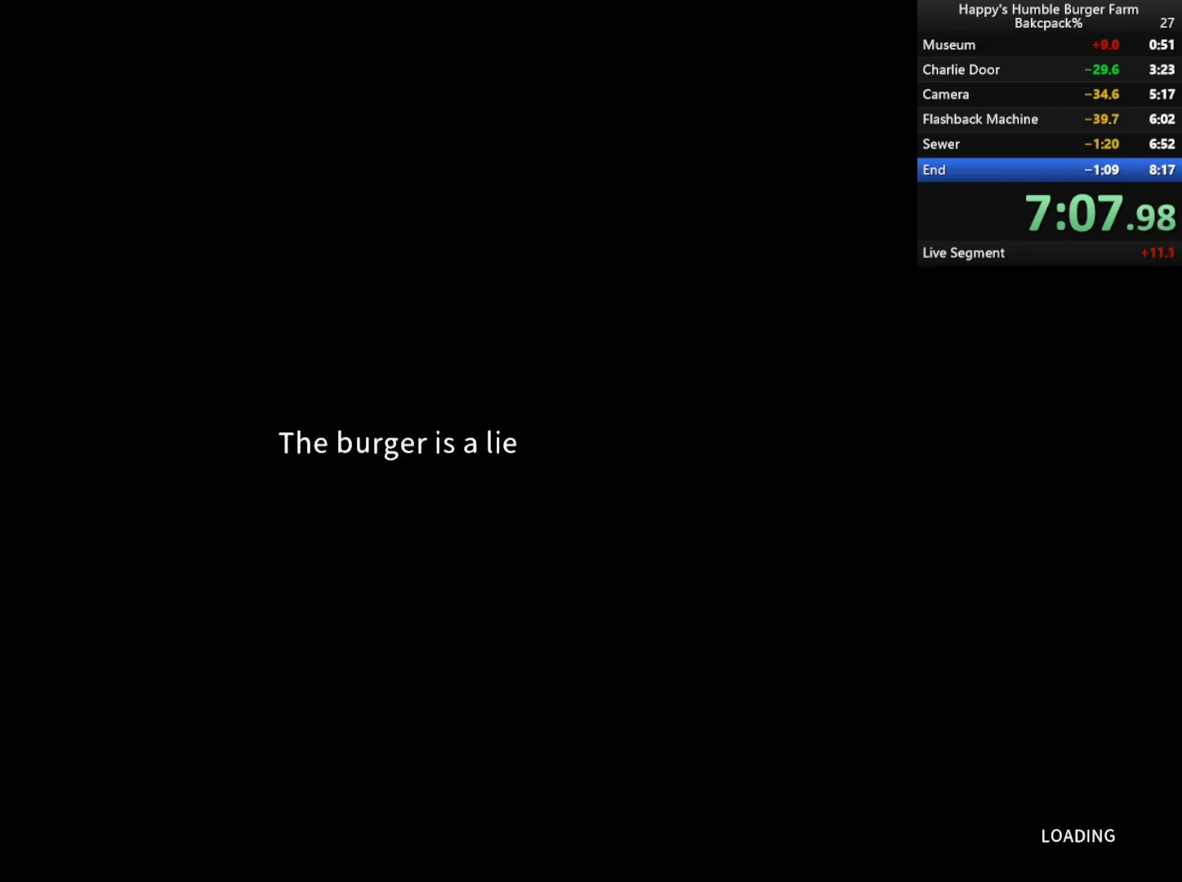
{"keys": [], "mouse": [], "events": [[33, "mouse_left", "down"], [167, "mouse_left", "up"], [267, "mouse_left", "down"], [350, "mouse_left", "up"]]}
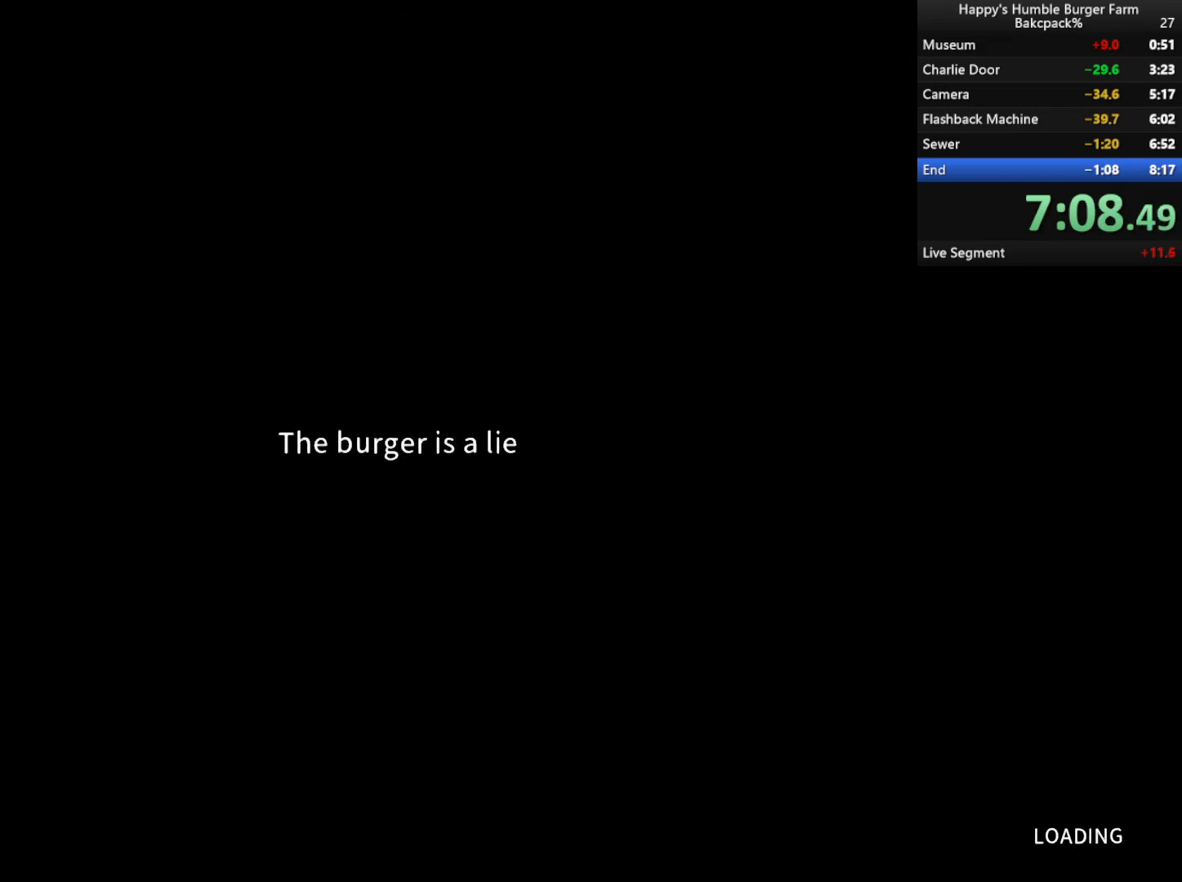
{"keys": [], "mouse": [], "events": []}
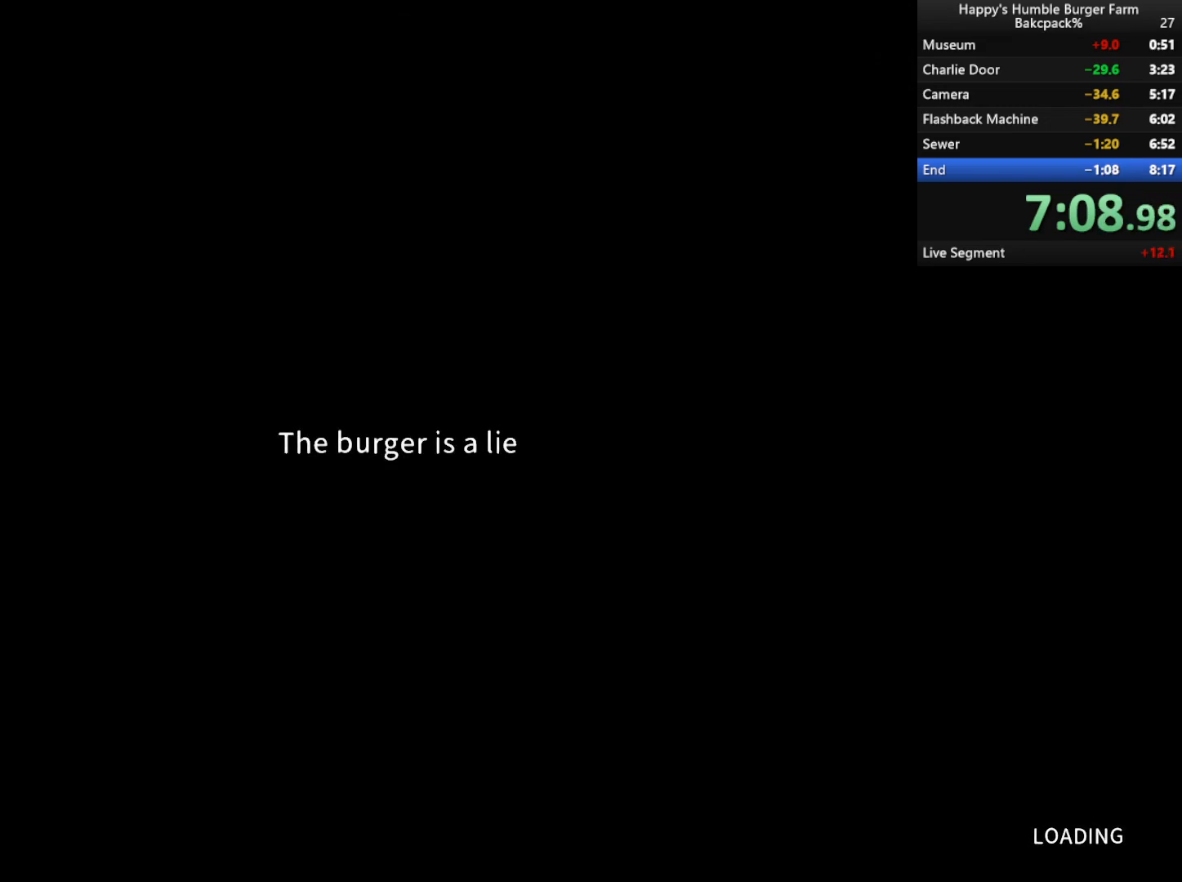
{"keys": [], "mouse": [], "events": []}
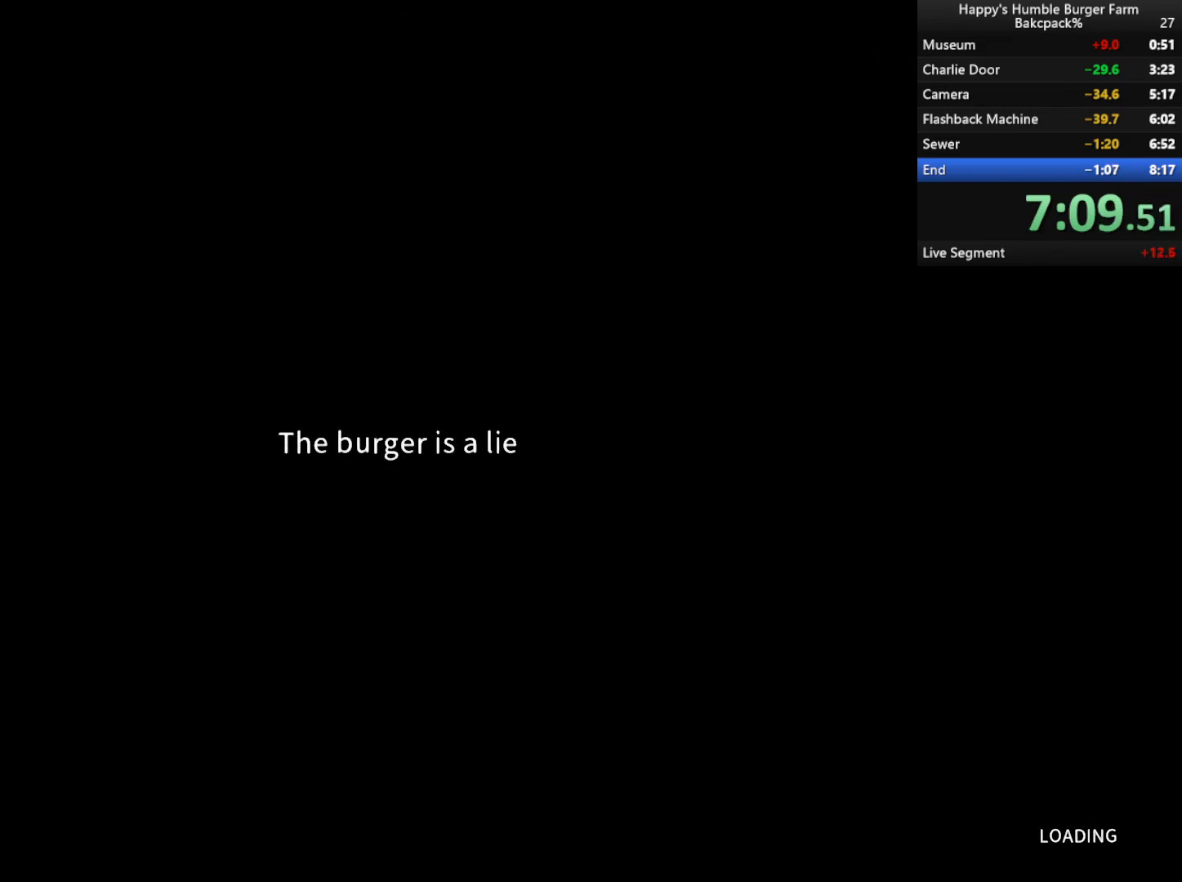
{"keys": [], "mouse": [], "events": []}
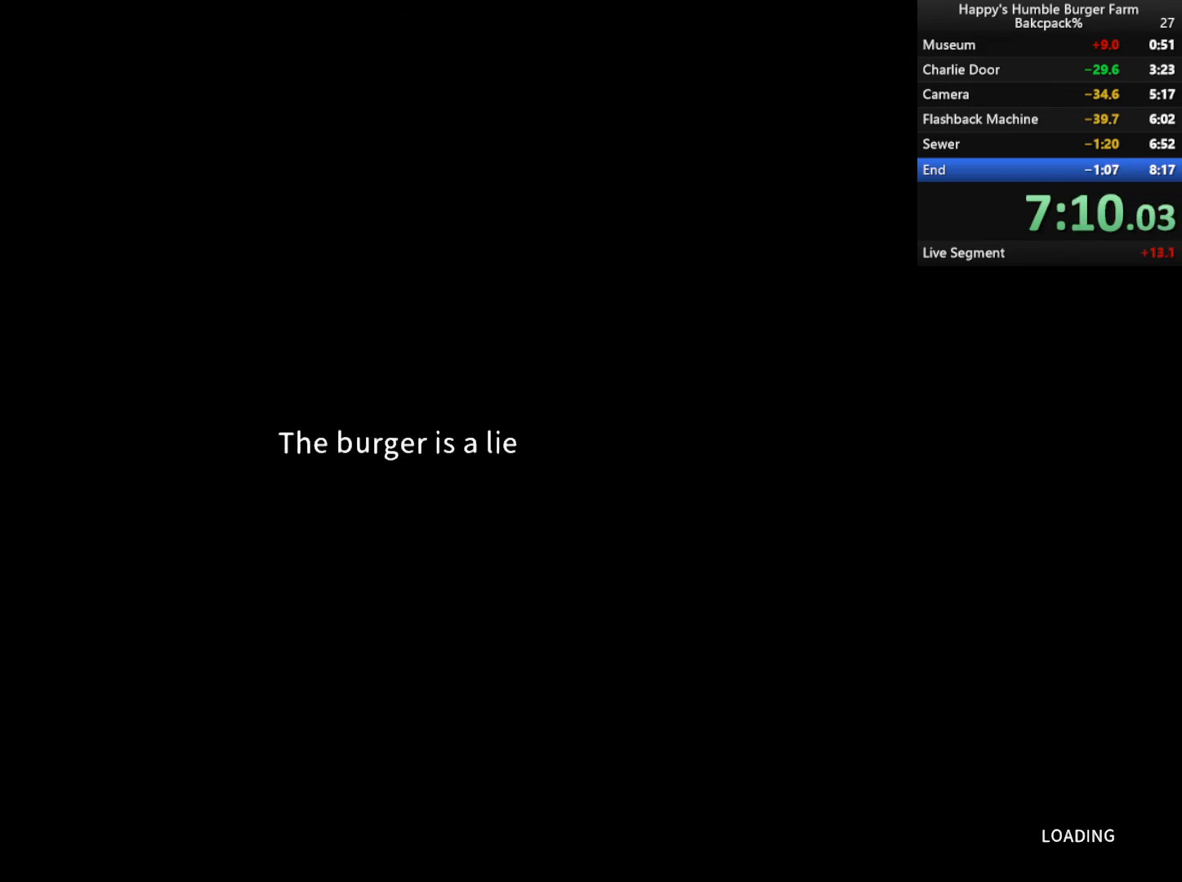
{"keys": [], "mouse": [], "events": []}
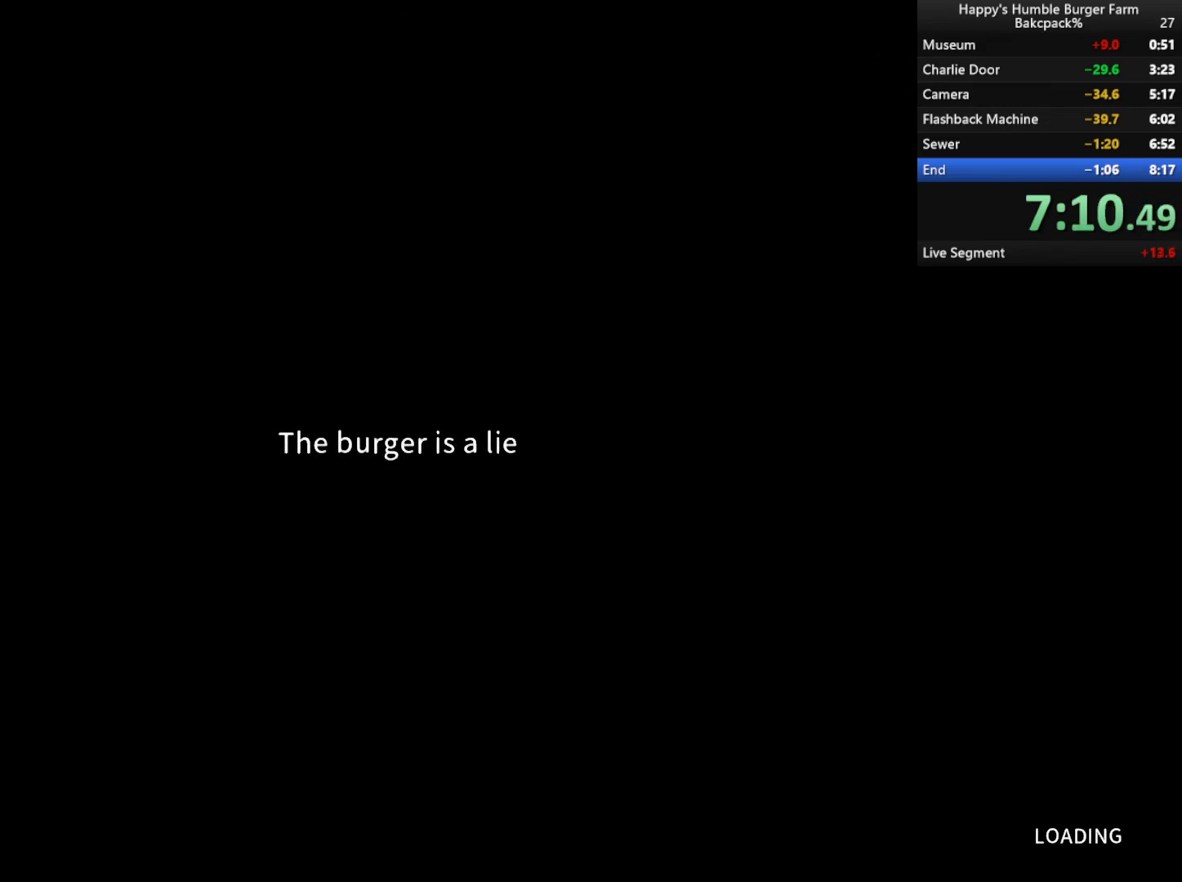
{"keys": [], "mouse": [], "events": []}
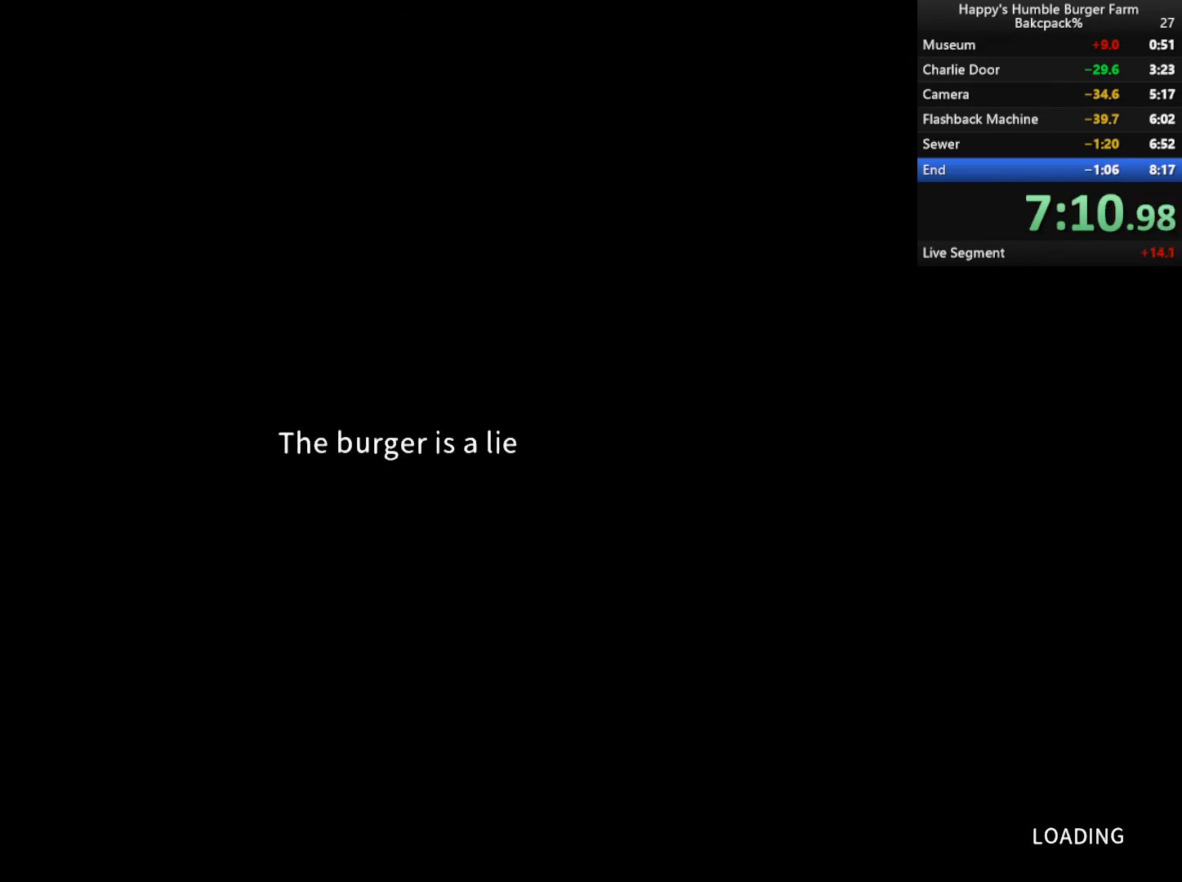
{"keys": [], "mouse": [], "events": []}
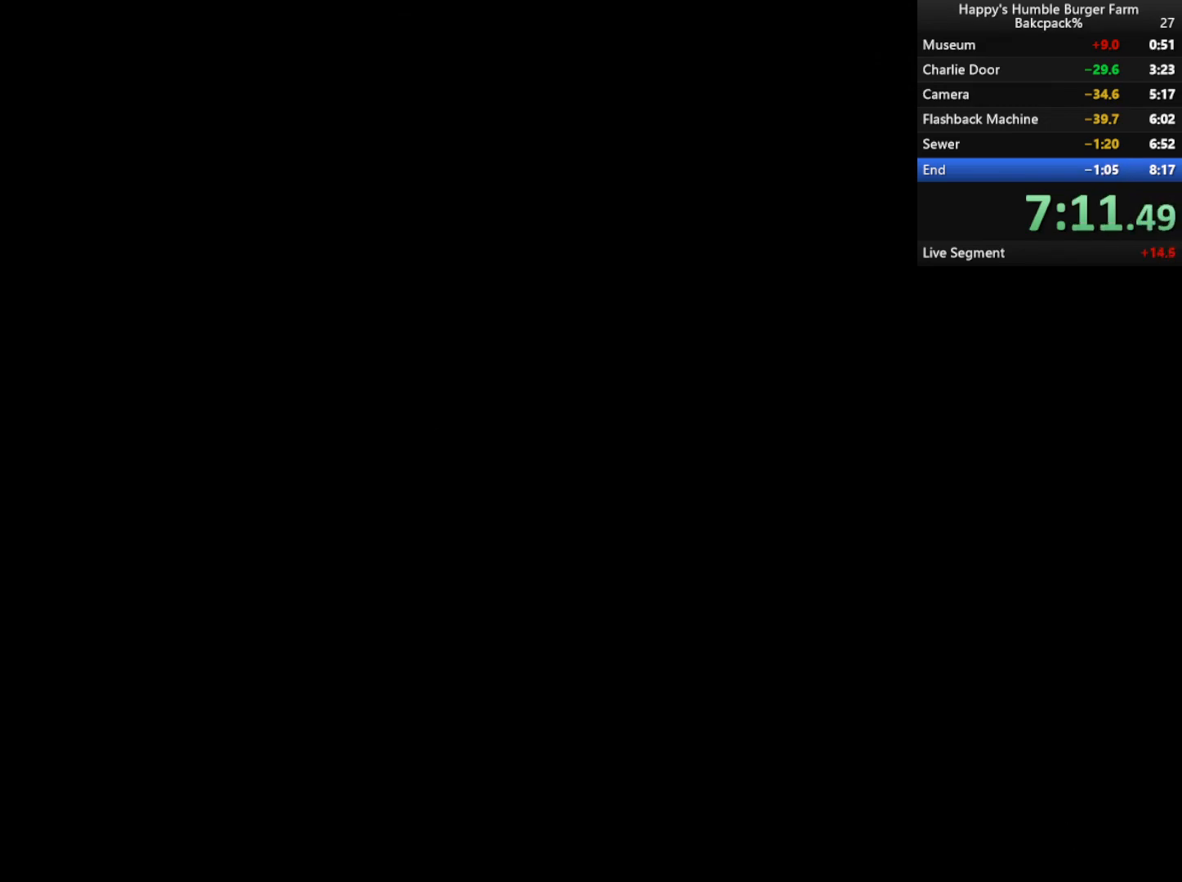
{"keys": ["shift", "w"], "mouse": [], "events": [[400, "shift", "down"], [400, "w", "down"]]}
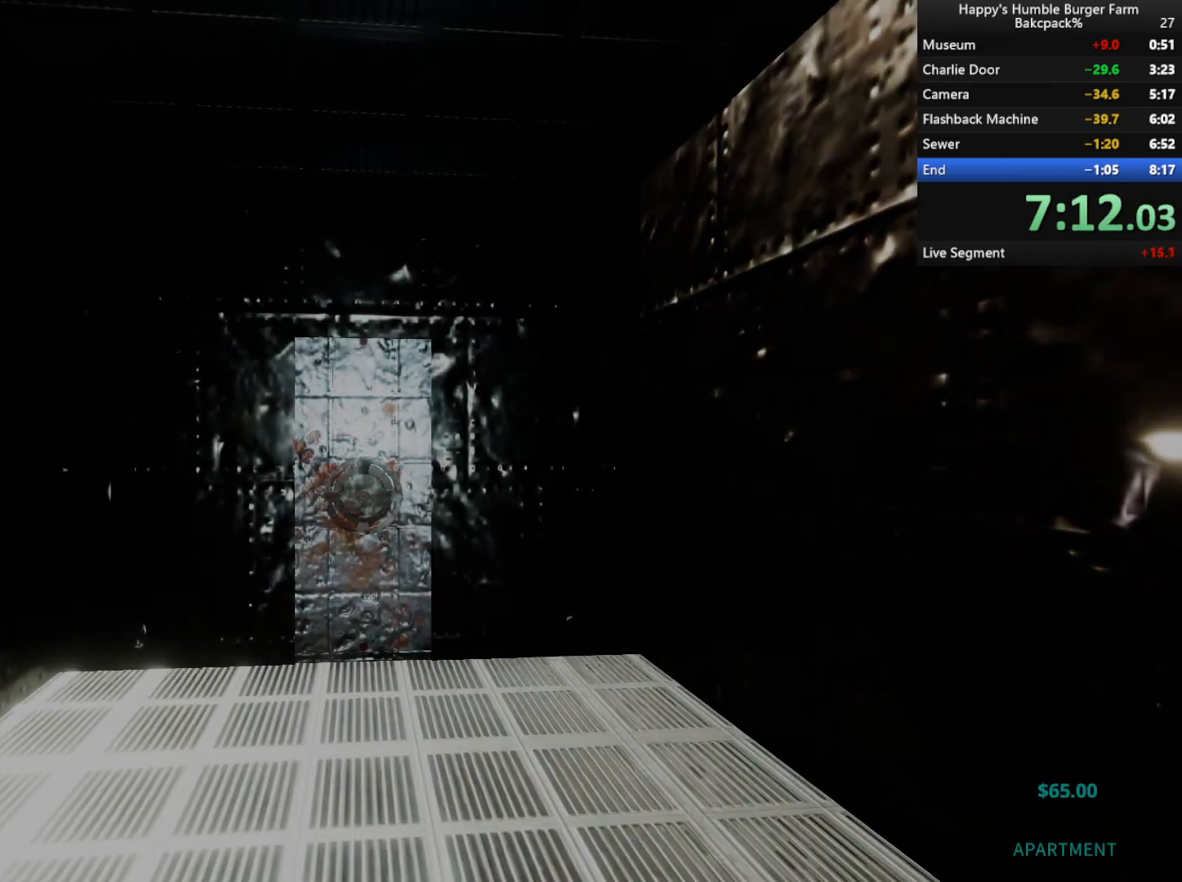
{"keys": ["a", "shift", "w"], "mouse": [], "events": [[117, "space", "down"], [217, "space", "up"], [367, "a", "down"]]}
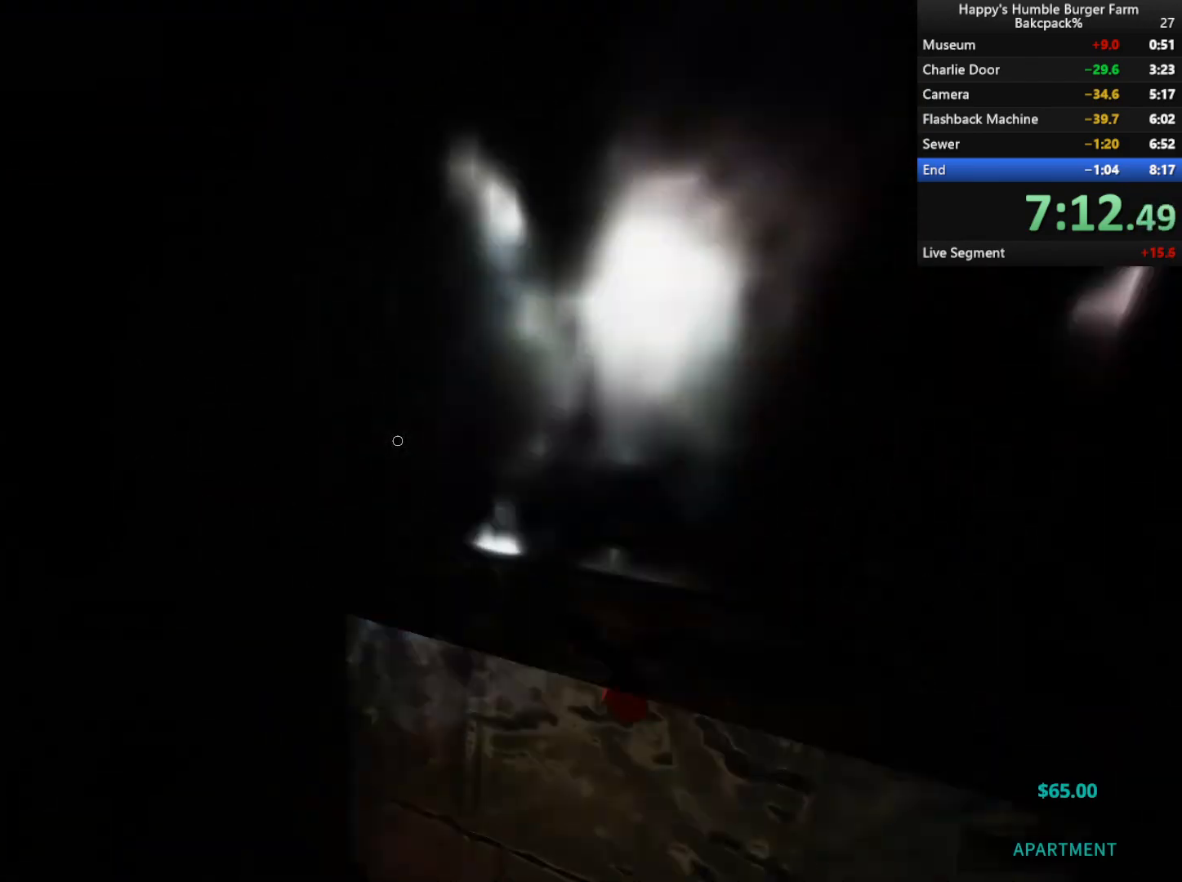
{"keys": ["a", "shift", "w"], "mouse": [], "events": []}
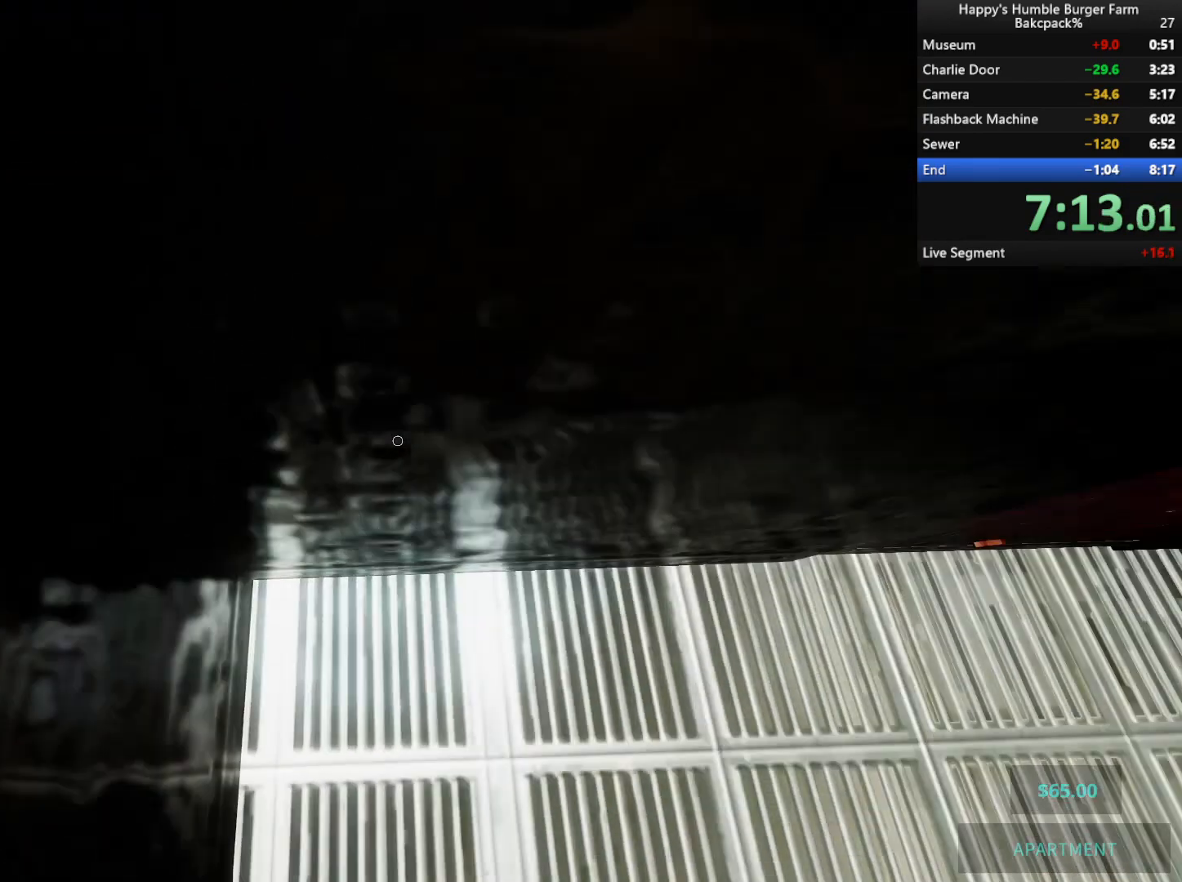
{"keys": [], "mouse": [], "events": [[167, "shift", "up"], [300, "a", "up"], [300, "w", "up"]]}
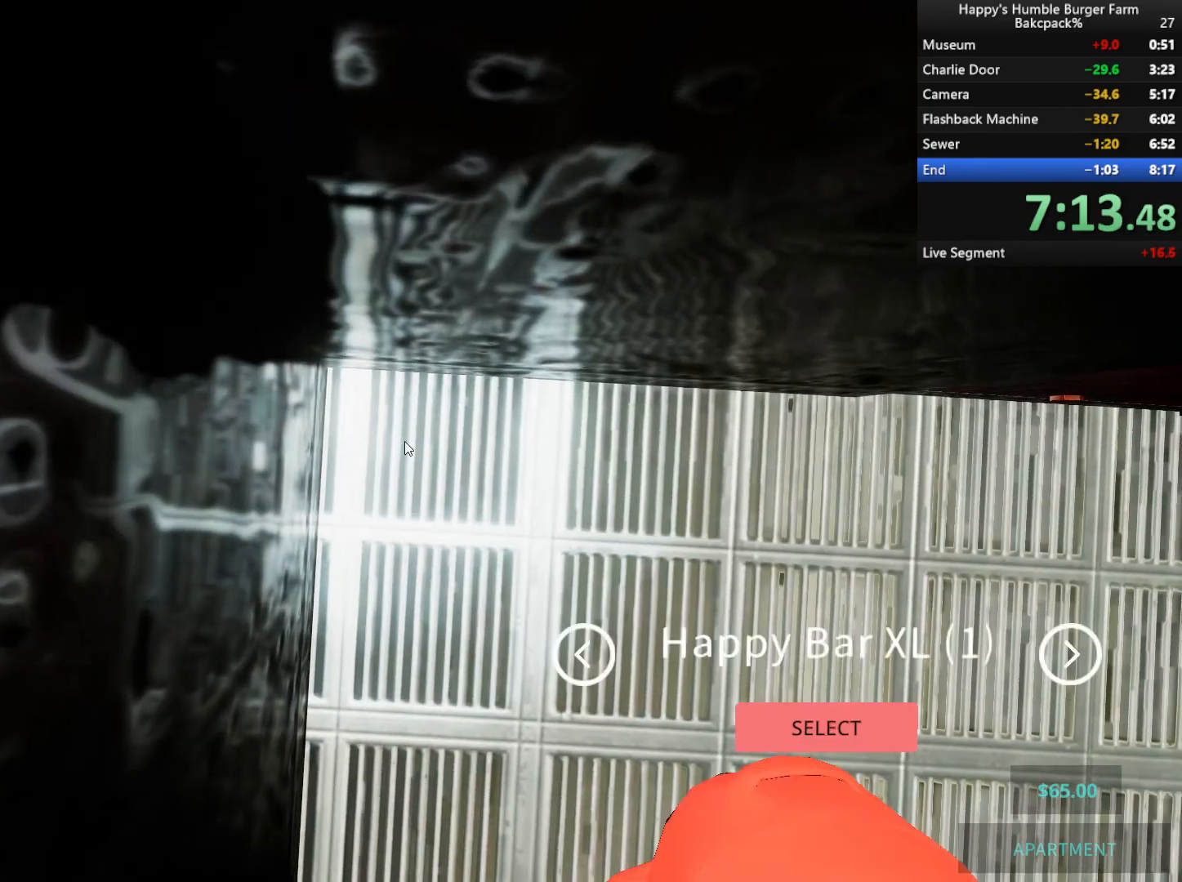
{"keys": [], "mouse": [], "events": []}
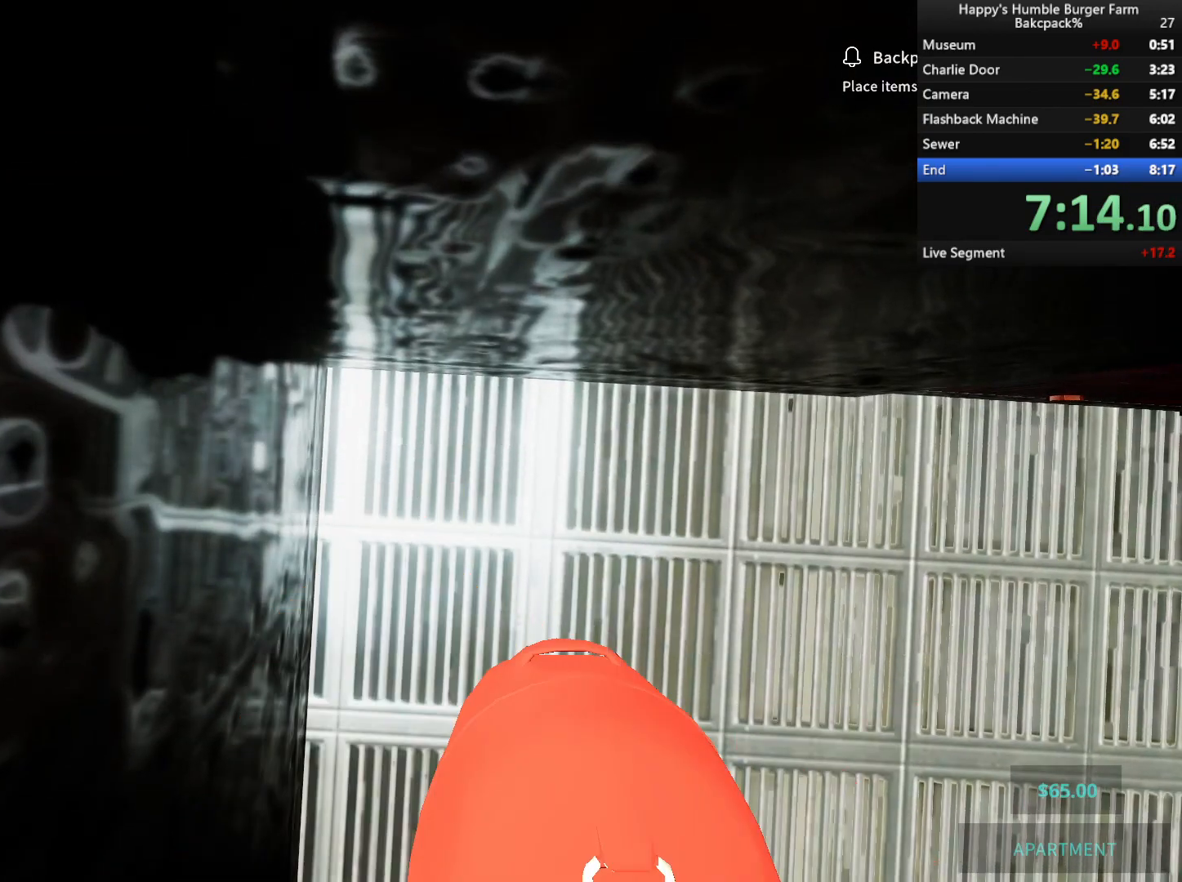
{"keys": ["shift", "w"], "mouse": [], "events": [[317, "shift", "down"], [317, "w", "down"]]}
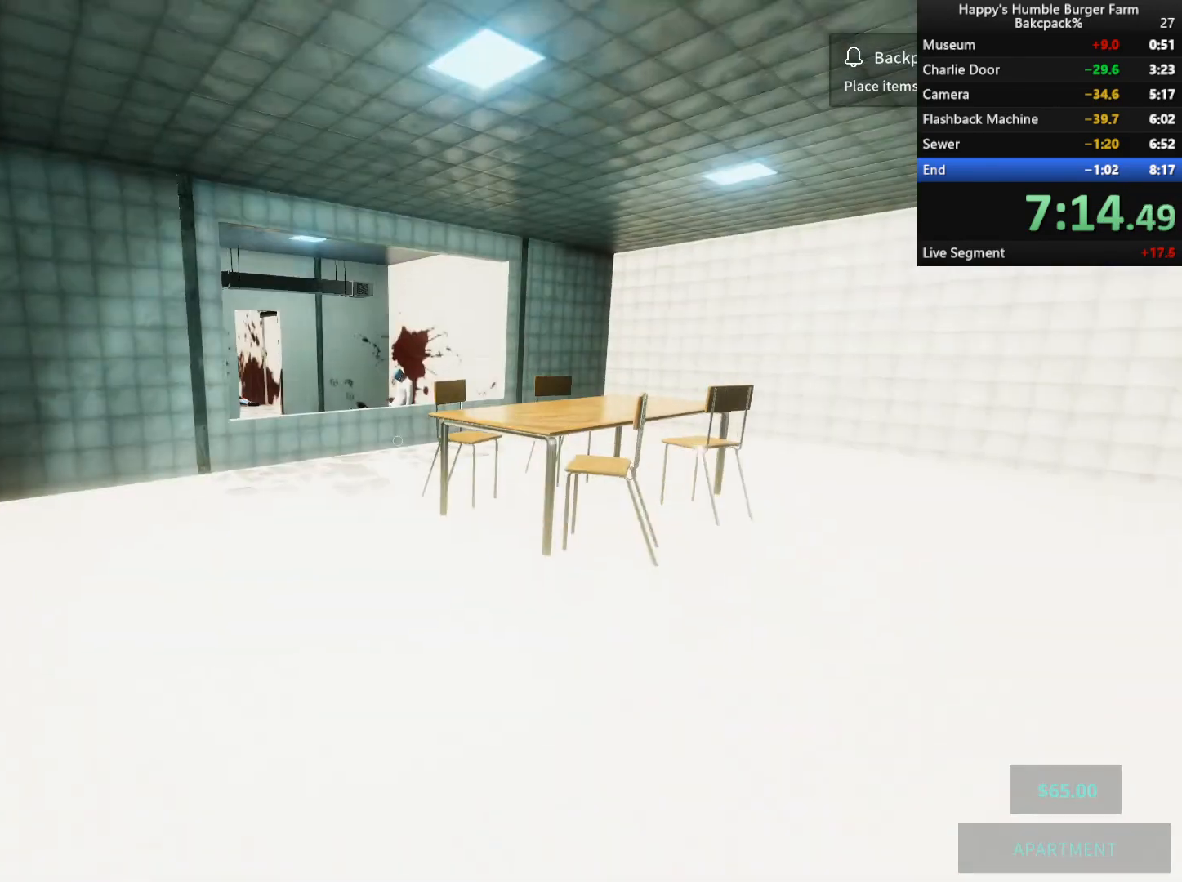
{"keys": ["shift", "w"], "mouse": [], "events": [[17, "space", "down"], [183, "space", "up"]]}
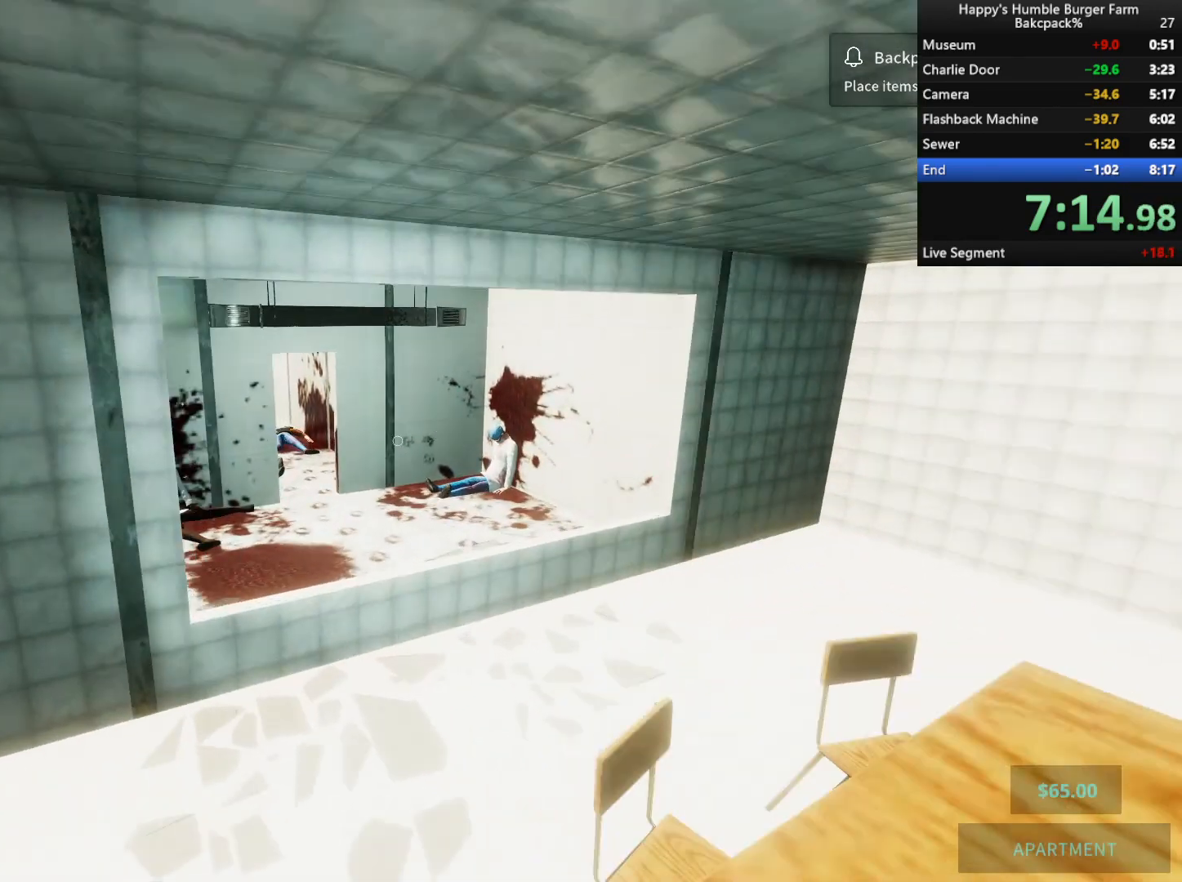
{"keys": ["shift", "space", "w"], "mouse": [], "events": [[300, "space", "down"]]}
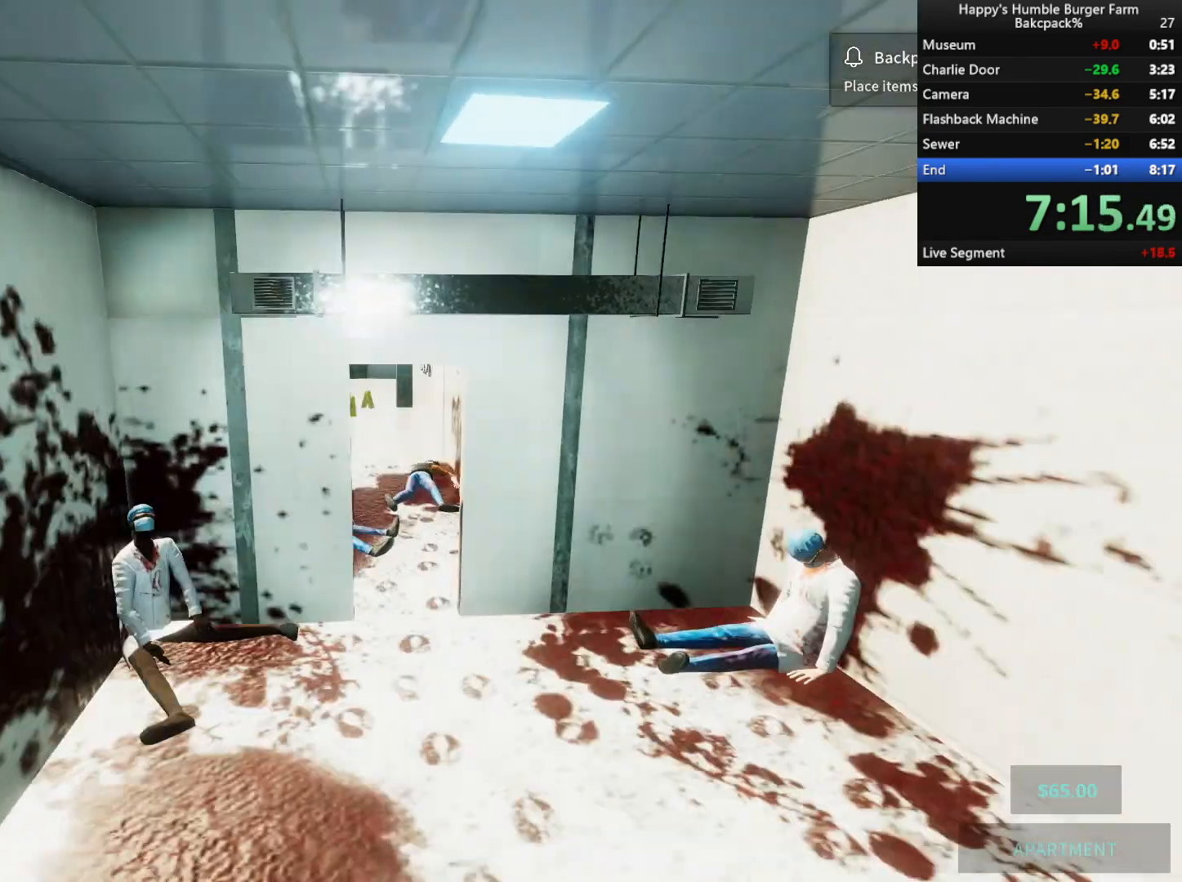
{"keys": ["a", "shift", "w"], "mouse": [], "events": [[33, "space", "up"], [167, "a", "down"]]}
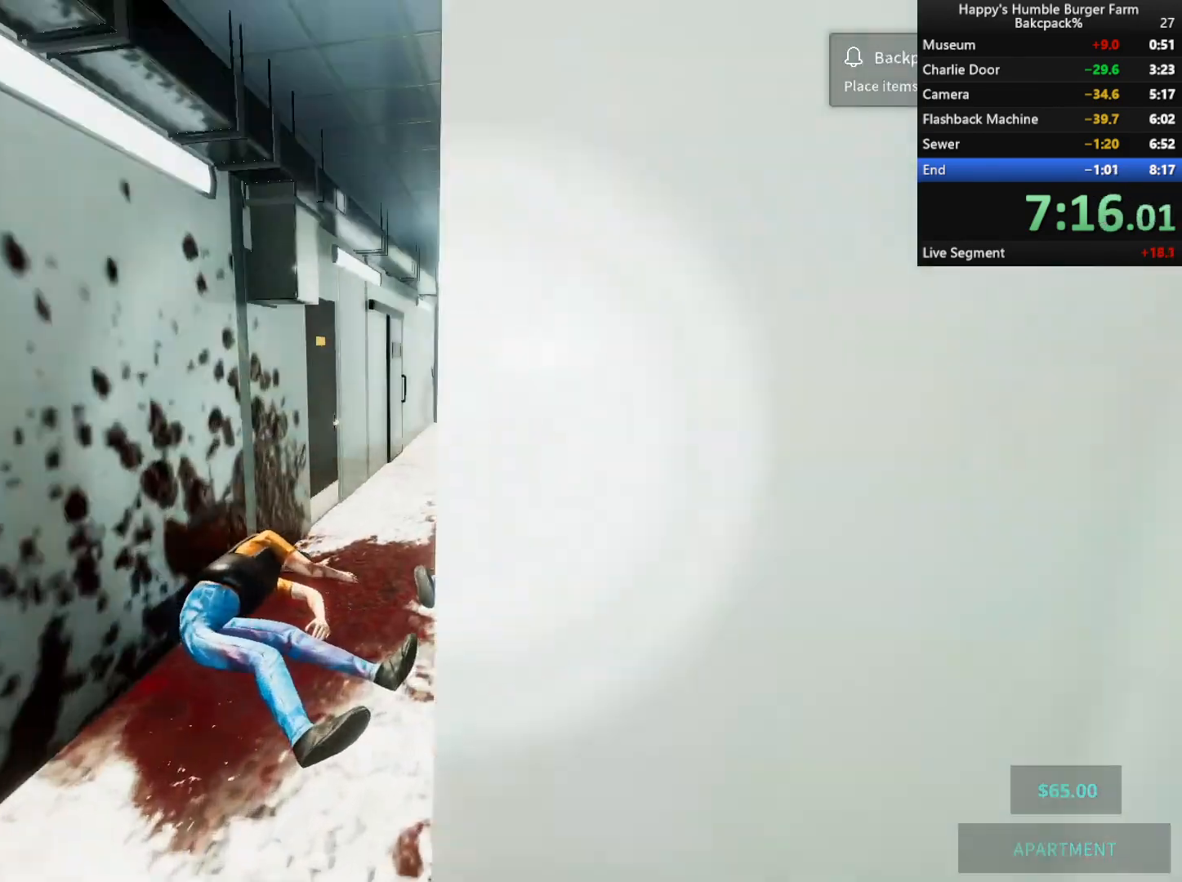
{"keys": ["shift", "space", "w"], "mouse": [], "events": [[17, "a", "up"], [450, "space", "down"]]}
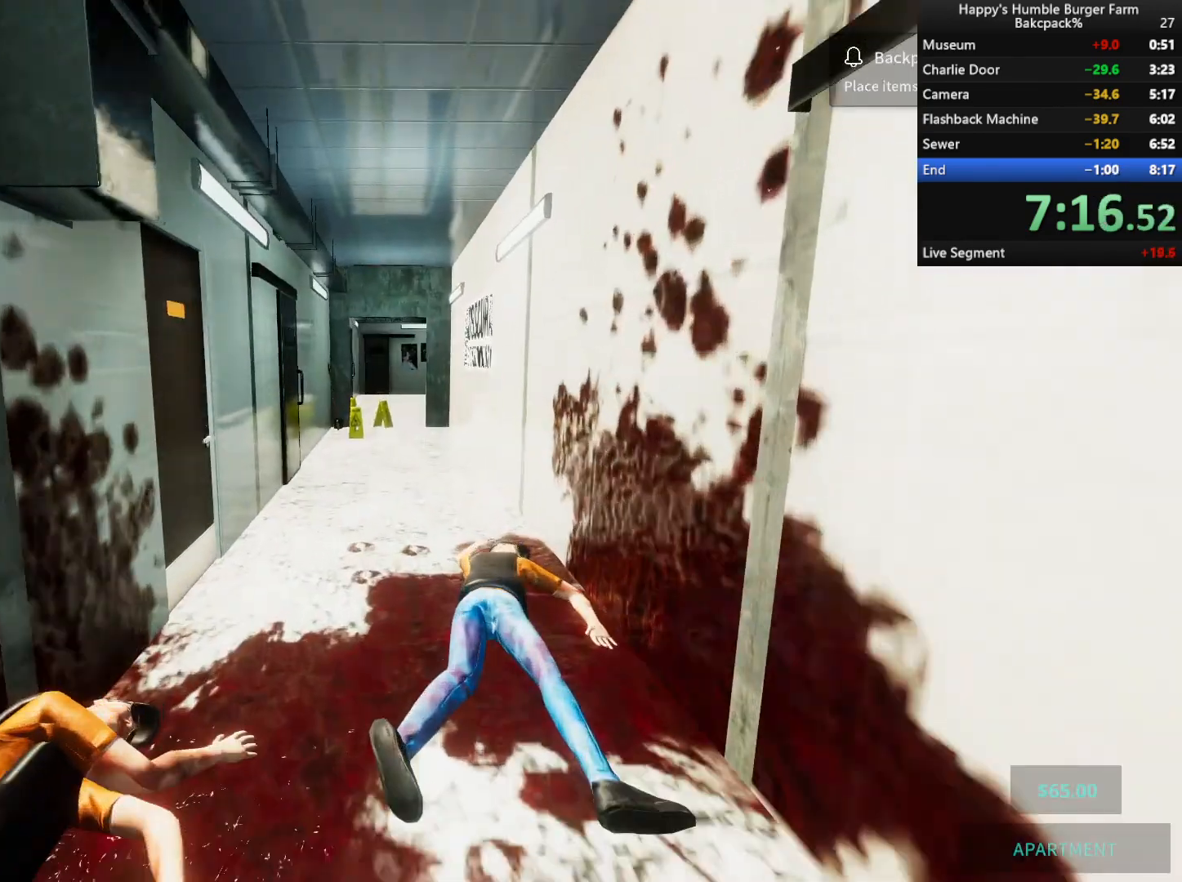
{"keys": ["shift", "w"], "mouse": [], "events": [[150, "space", "up"]]}
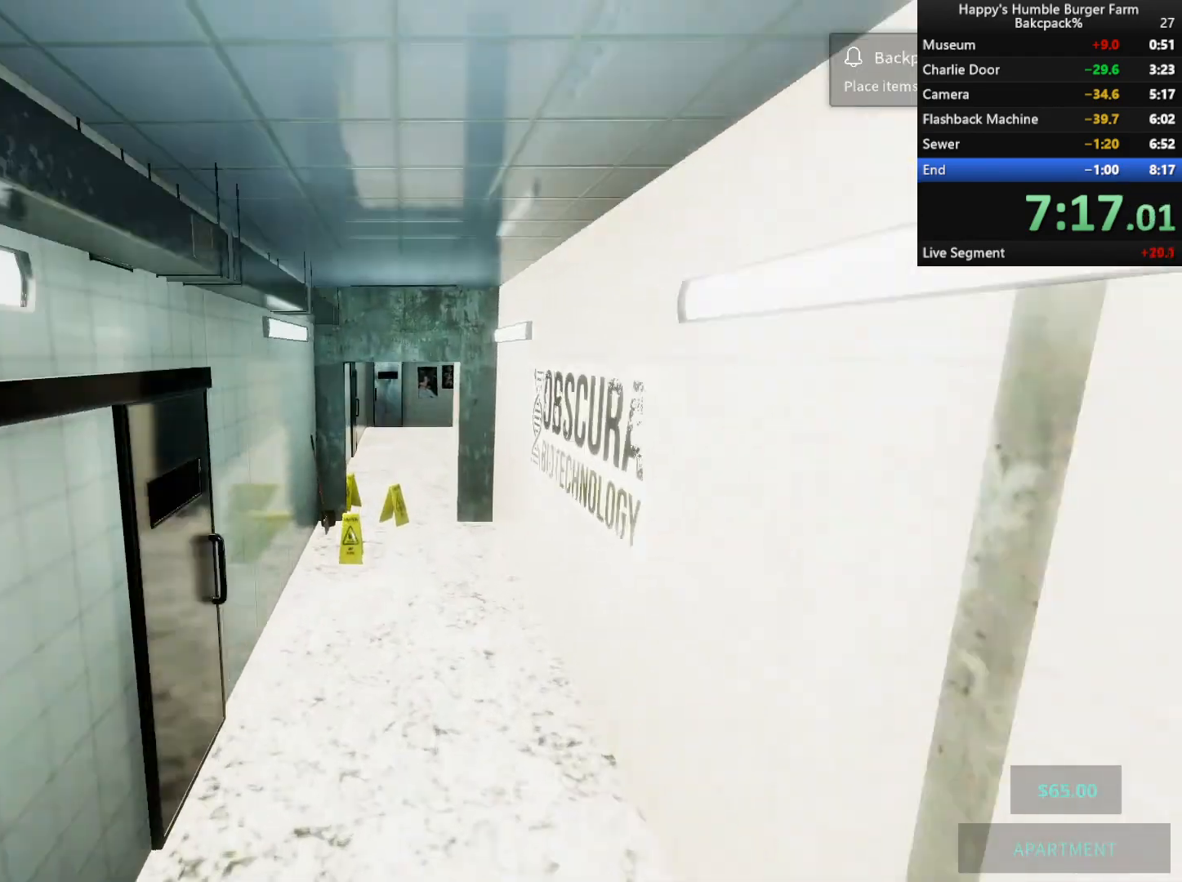
{"keys": ["shift", "w"], "mouse": [], "events": [[333, "space", "down"], [500, "space", "up"]]}
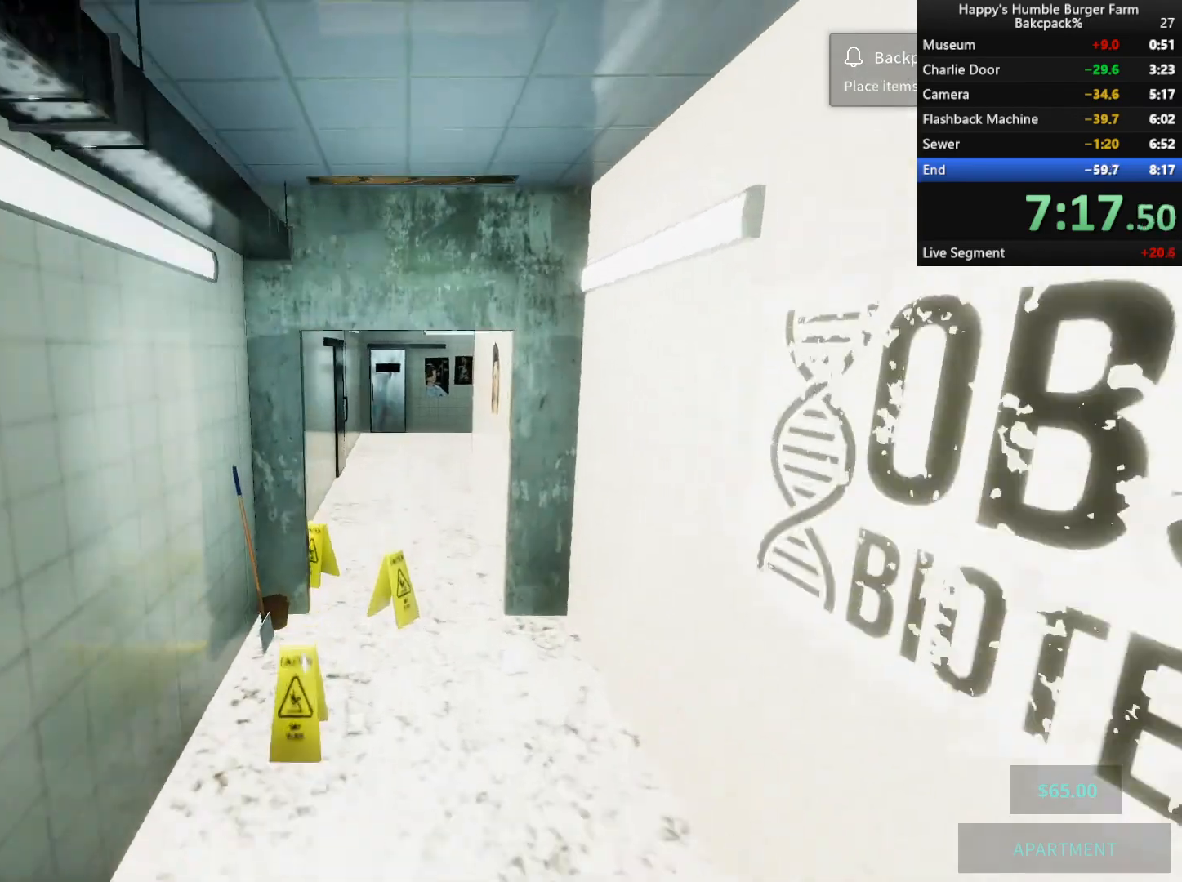
{"keys": ["shift", "w"], "mouse": [], "events": [[133, "ctrl", "down"], [433, "ctrl", "up"]]}